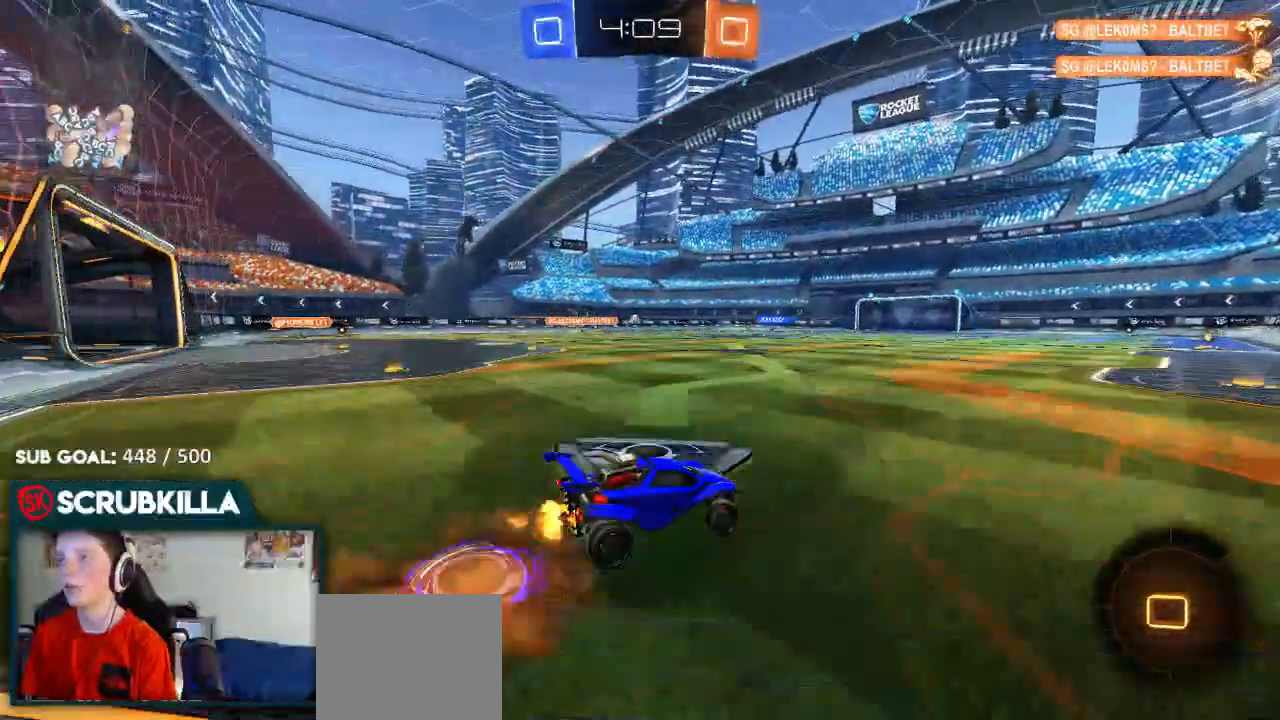
Gameplay with a controller (Xbox layout); each line is a JSON object with the inputs held at the frame after it. "events" lists button and stick changes between this image and that frame as [ms after this image, input, new state], when the widget could be followed in between.
{"buttons": ["R2"], "left_stick": "down-left", "right_stick": "center", "events": [[50, "A", "up"], [150, "A", "down"], [283, "A", "up"], [283, "B", "up"], [283, "left_stick", "center"], [467, "left_stick", "down-left"]]}
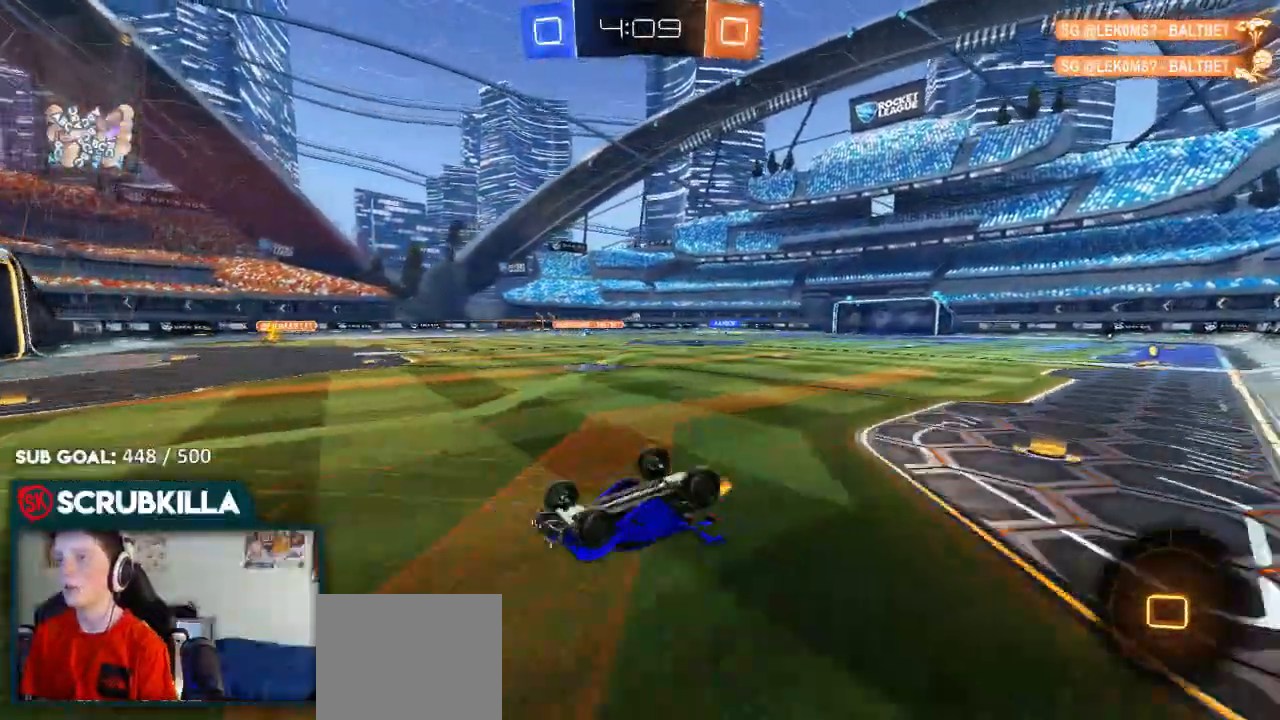
{"buttons": ["R2"], "left_stick": "down-left", "right_stick": "center", "events": [[317, "left_stick", "center"], [467, "left_stick", "down-left"]]}
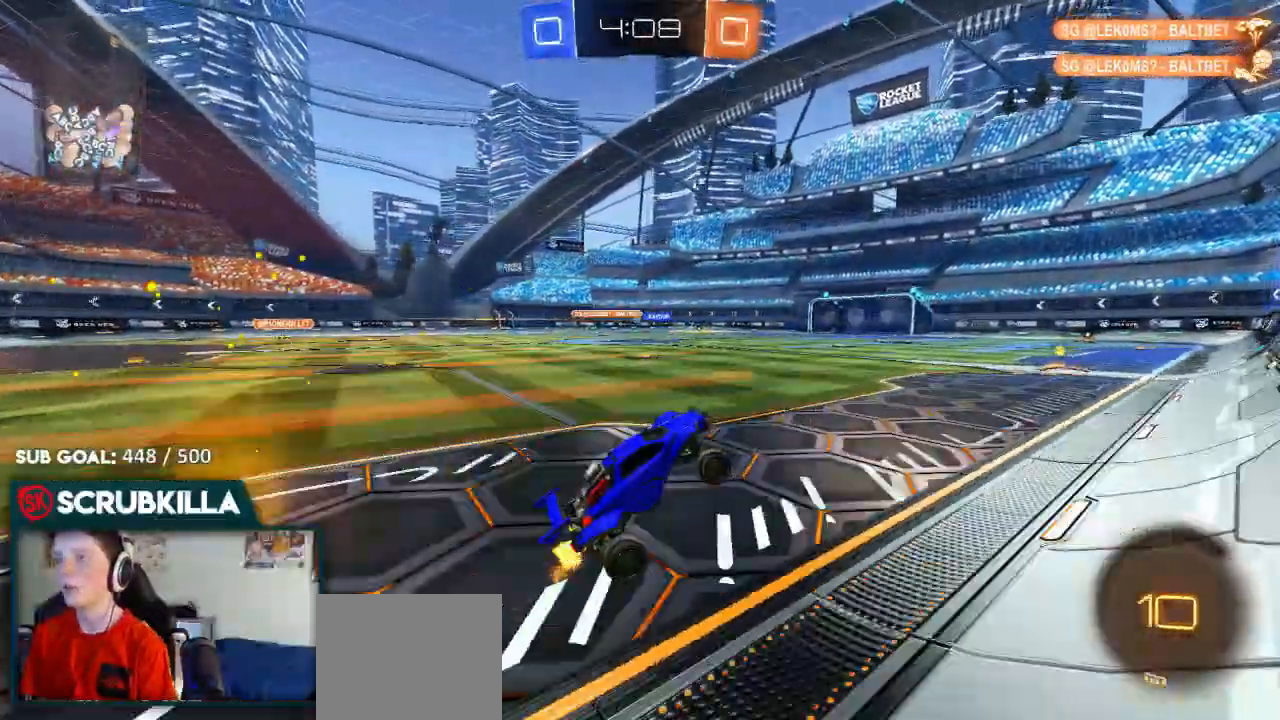
{"buttons": ["B", "R2"], "left_stick": "center", "right_stick": "center", "events": [[417, "left_stick", "center"], [467, "B", "down"]]}
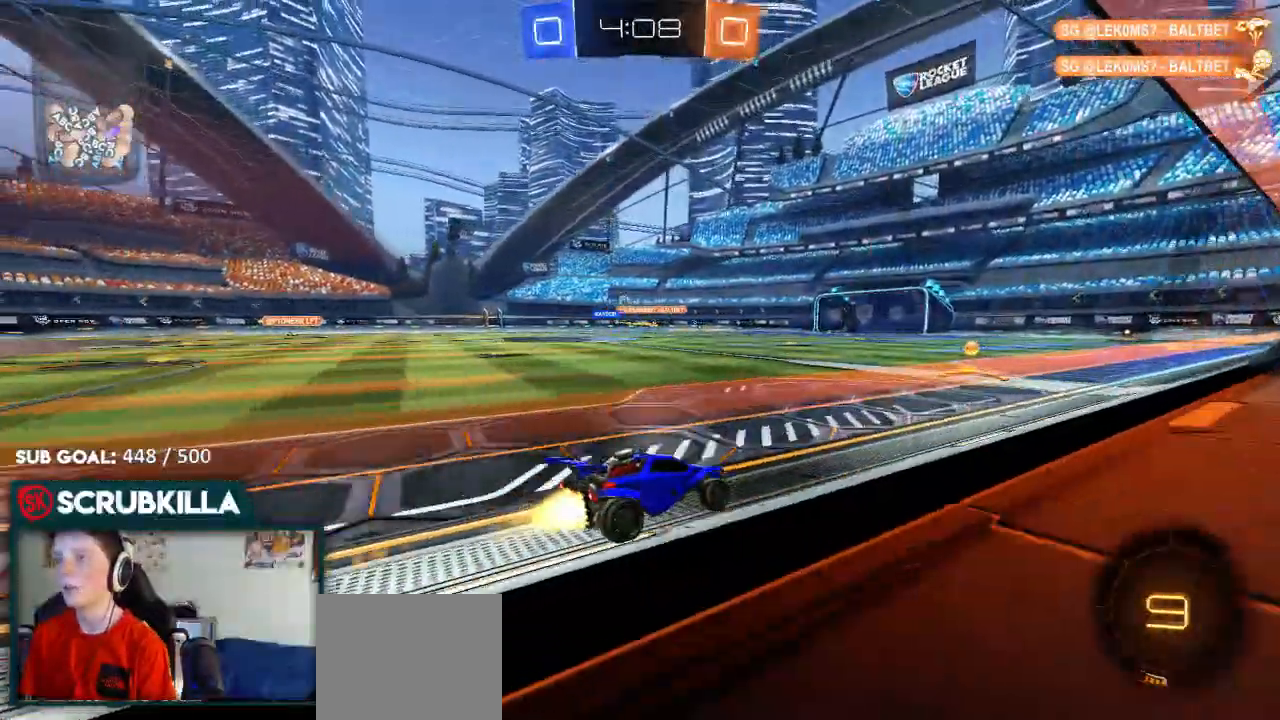
{"buttons": ["B", "R2"], "left_stick": "down-left", "right_stick": "center"}
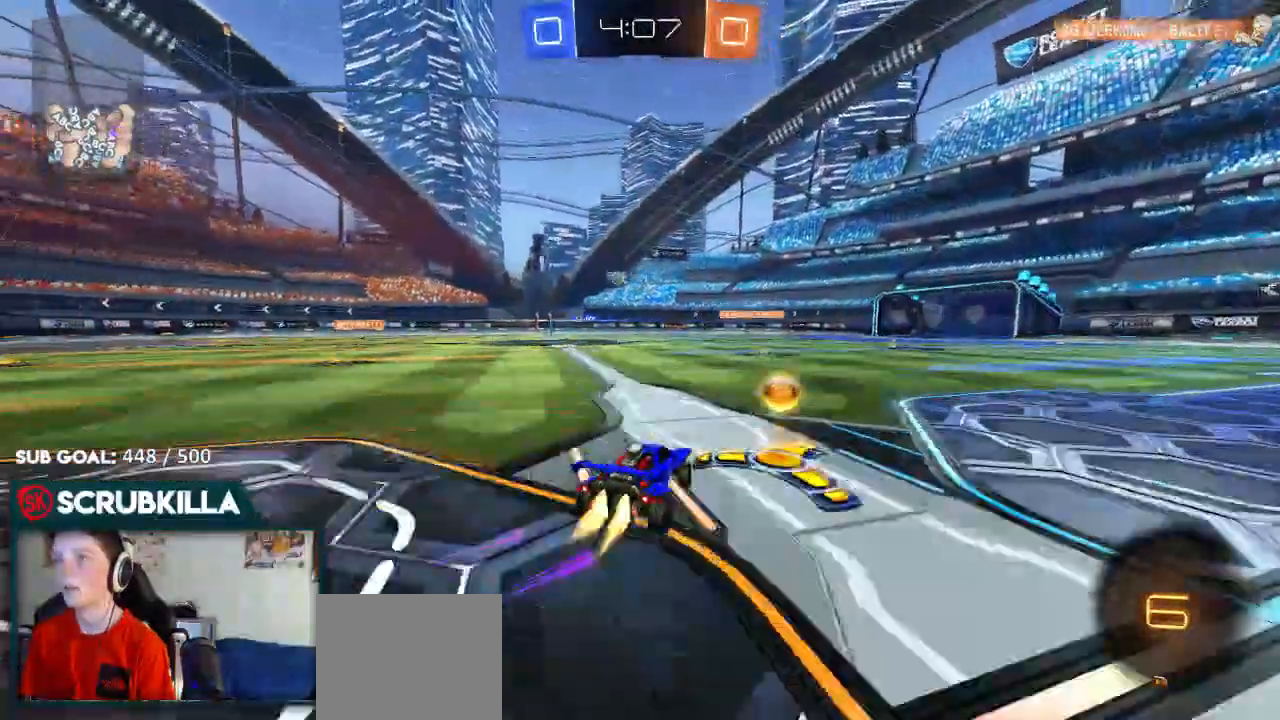
{"buttons": ["B", "R2"], "left_stick": "down-left", "right_stick": "center", "events": []}
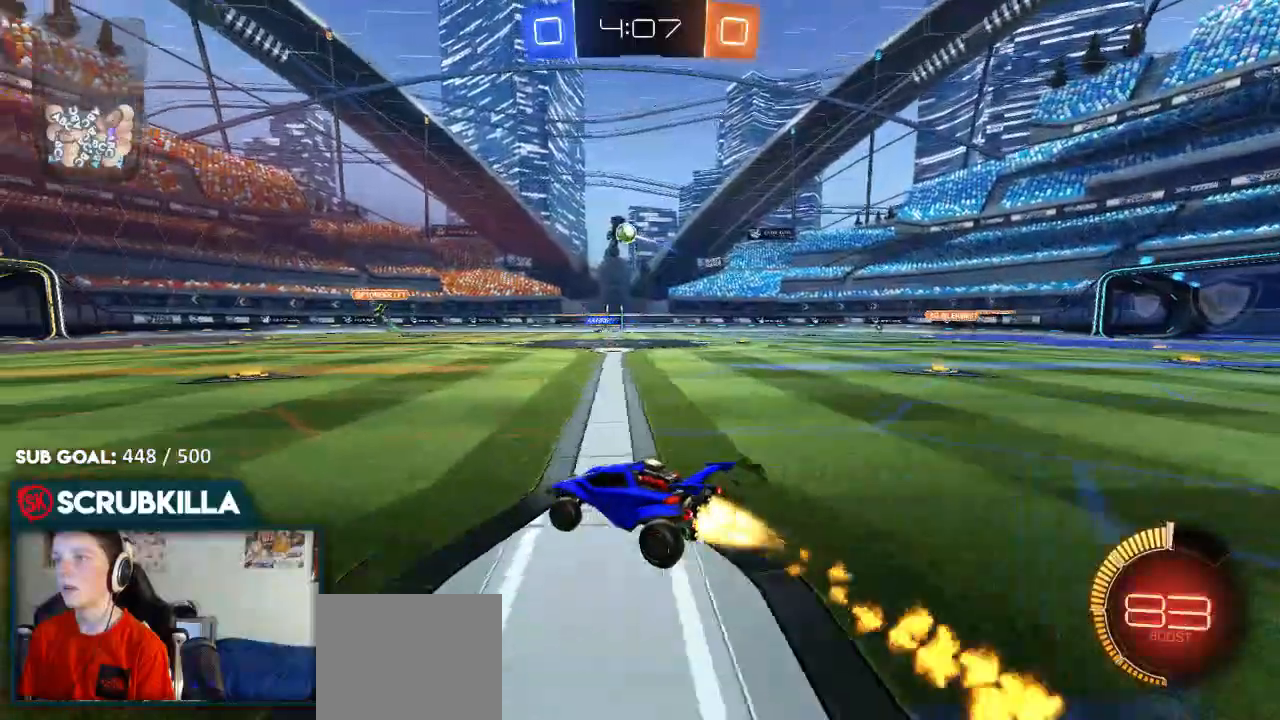
{"buttons": ["R2"], "left_stick": "down-left", "right_stick": "center", "events": [[183, "B", "up"], [183, "X", "down"], [383, "X", "up"]]}
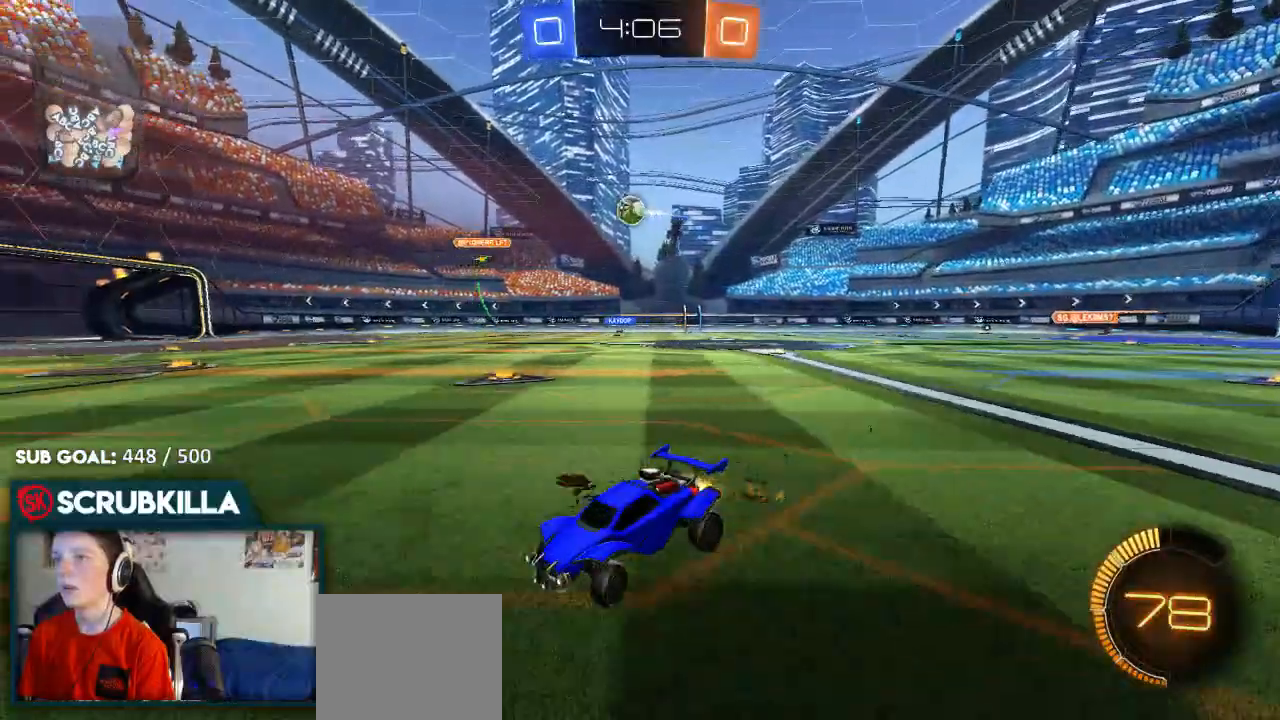
{"buttons": ["B", "R2"], "left_stick": "down-left", "right_stick": "center", "events": [[17, "B", "down"]]}
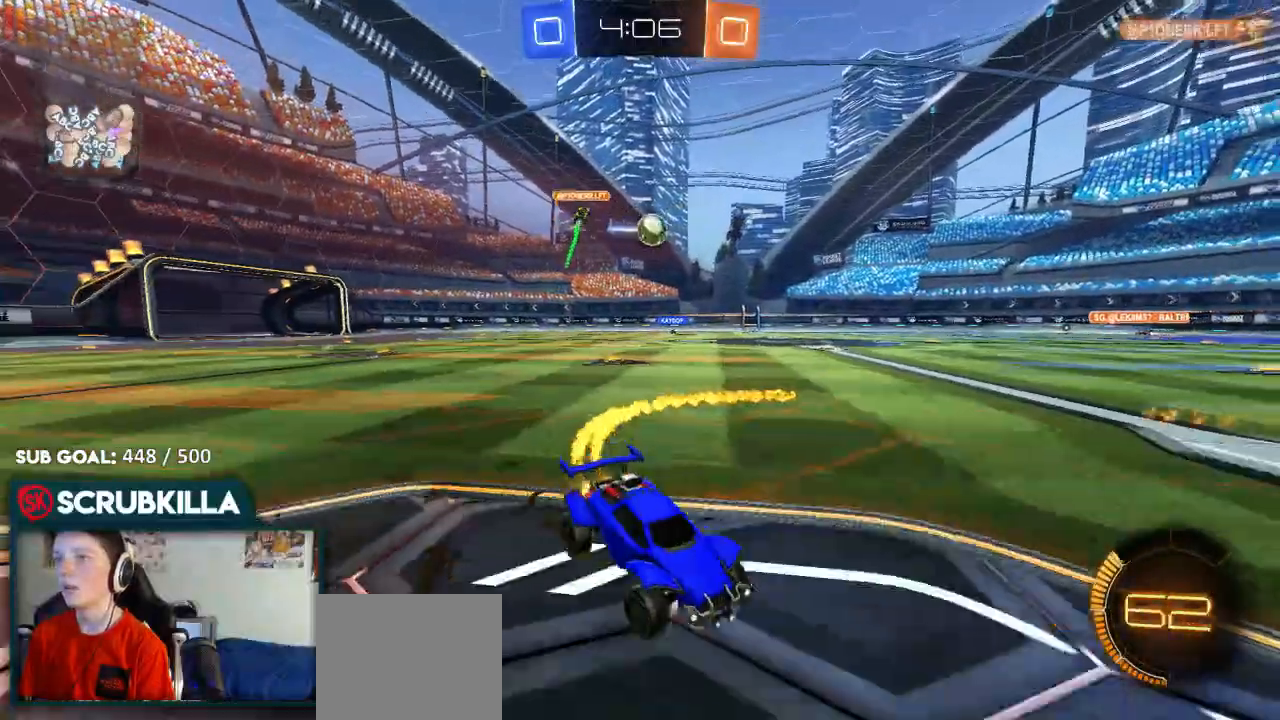
{"buttons": ["B", "R2"], "left_stick": "center", "right_stick": "center", "events": [[350, "left_stick", "center"]]}
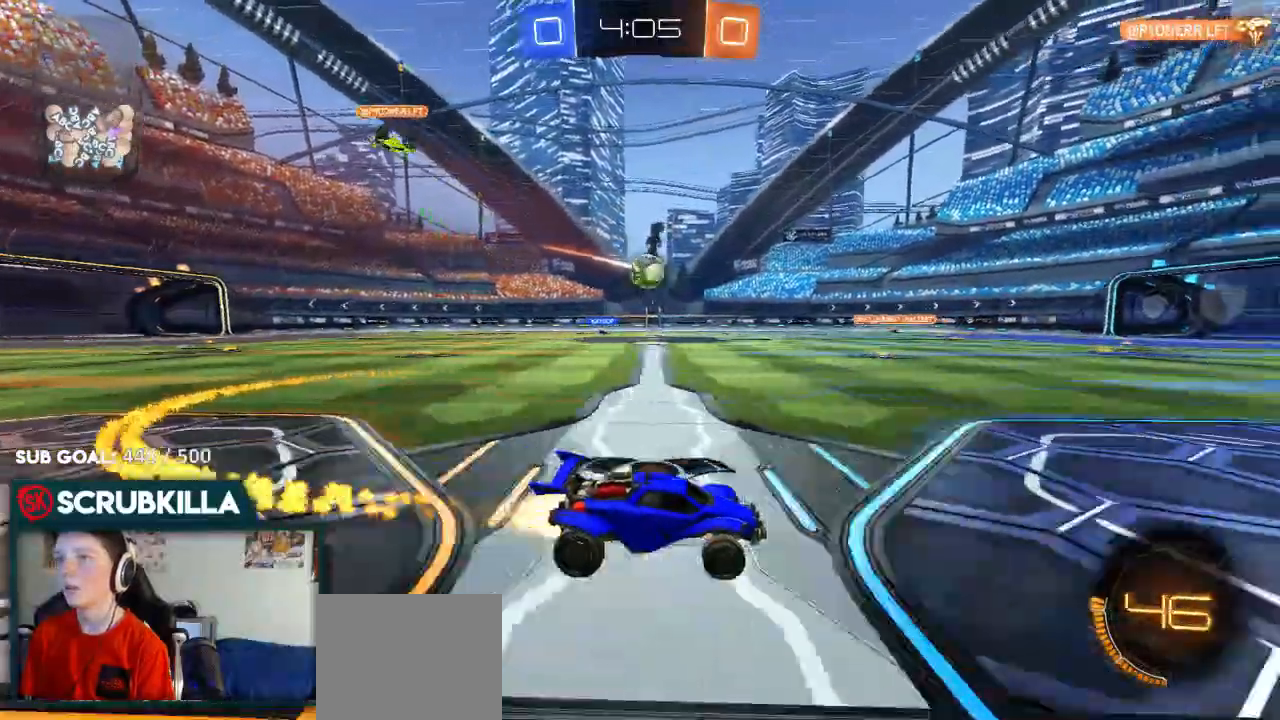
{"buttons": ["B", "R2"], "left_stick": "center", "right_stick": "center", "events": [[333, "left_stick", "down-left"], [483, "left_stick", "center"]]}
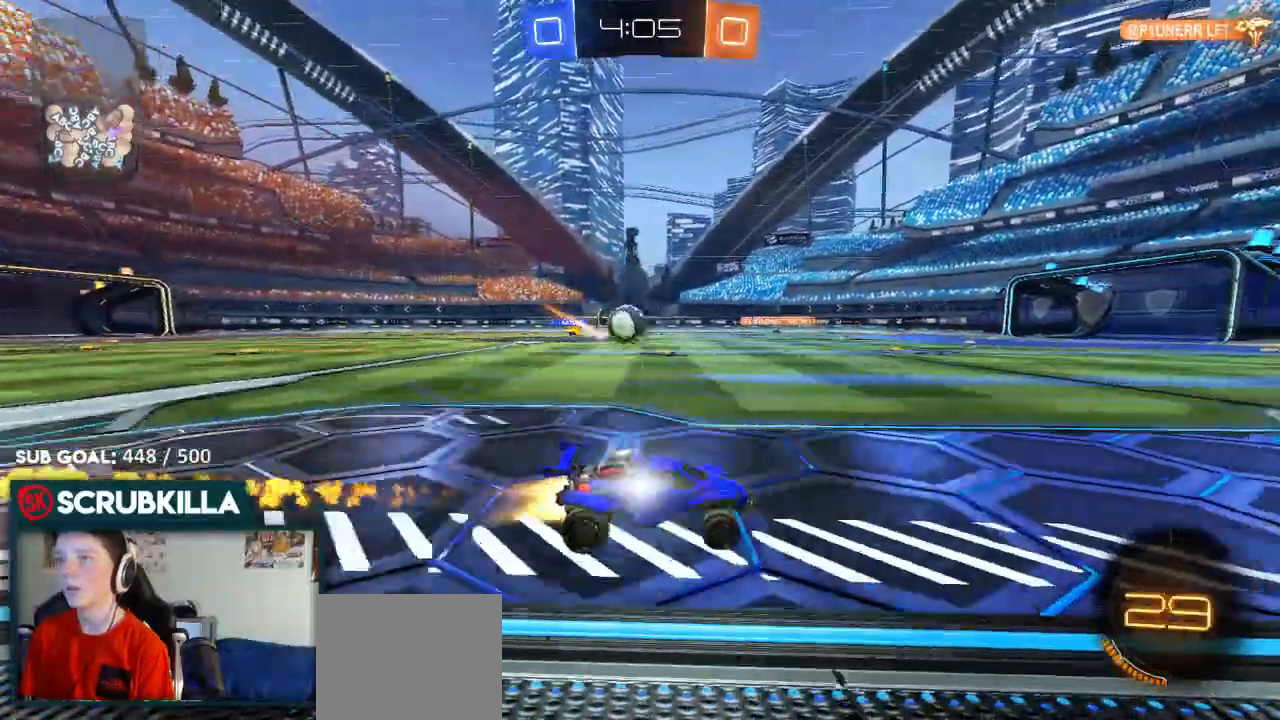
{"buttons": ["R2"], "left_stick": "center", "right_stick": "center"}
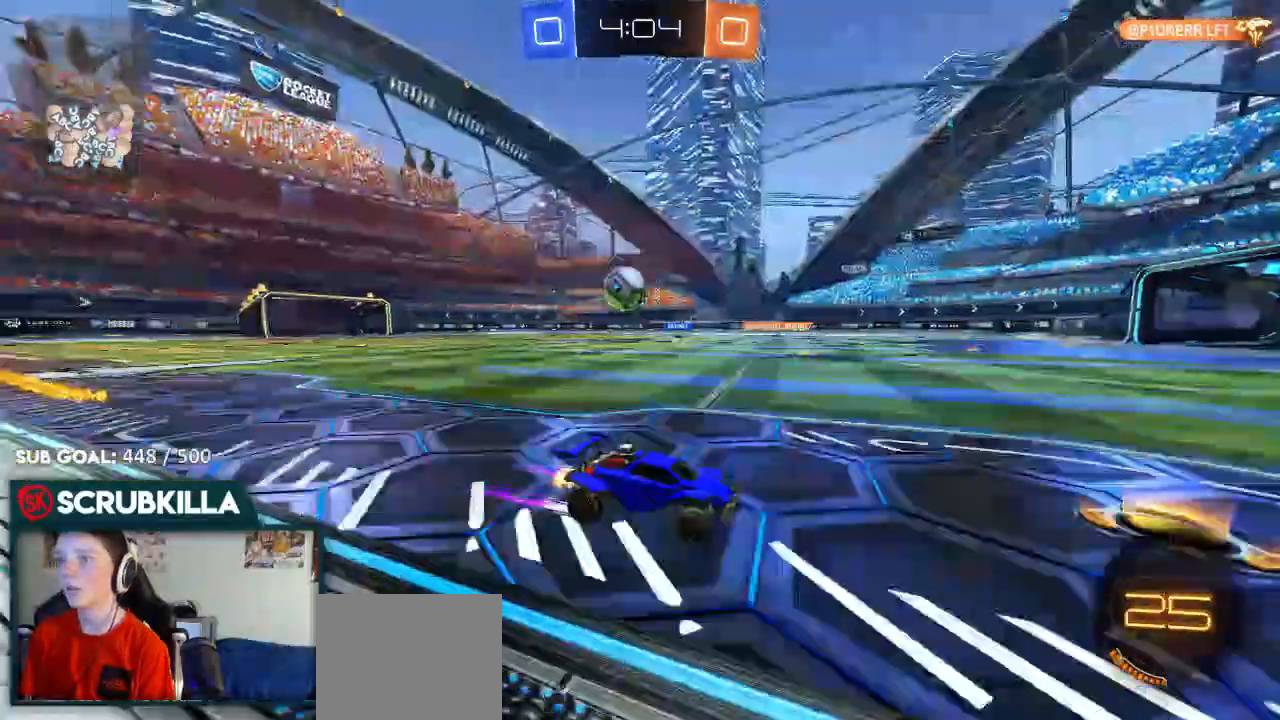
{"buttons": ["X", "L2"], "left_stick": "left", "right_stick": "center", "events": [[100, "X", "down"], [117, "R2", "up"], [150, "left_stick", "left"], [183, "R2", "down"], [367, "R2", "up"], [450, "L2", "down"]]}
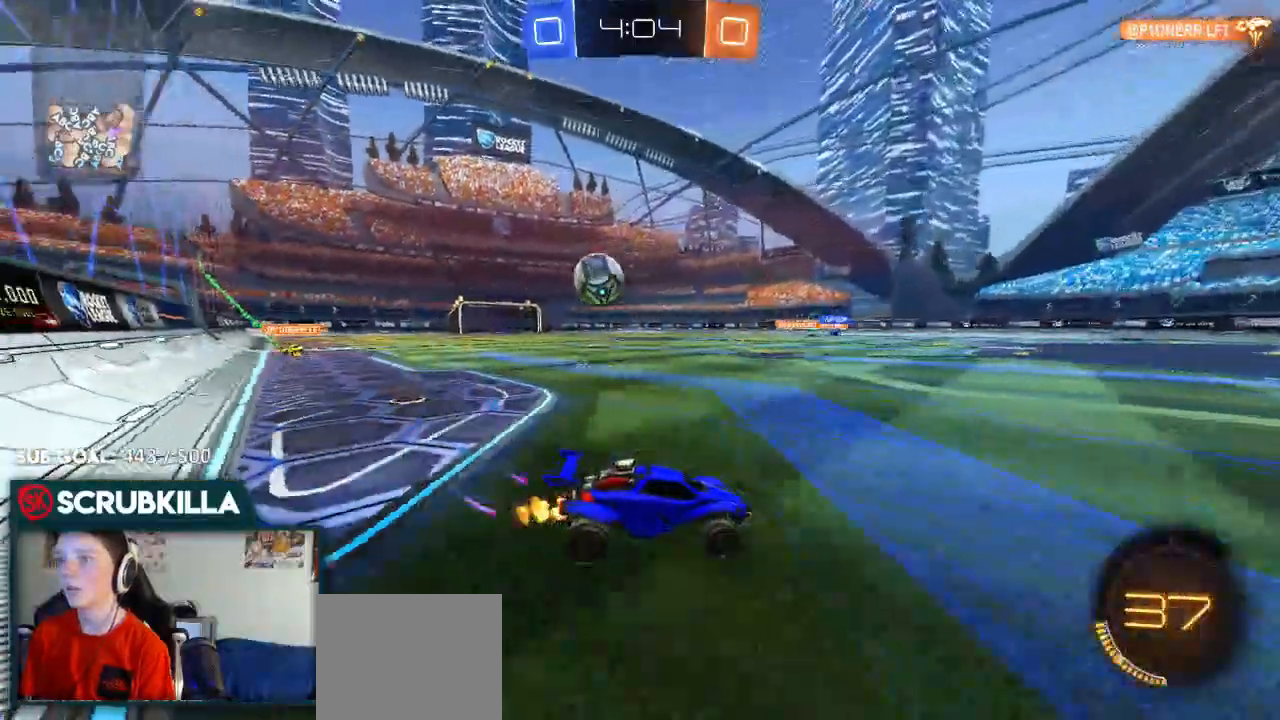
{"buttons": ["L2"], "left_stick": "down-right", "right_stick": "center", "events": [[17, "X", "up"], [17, "left_stick", "down-right"]]}
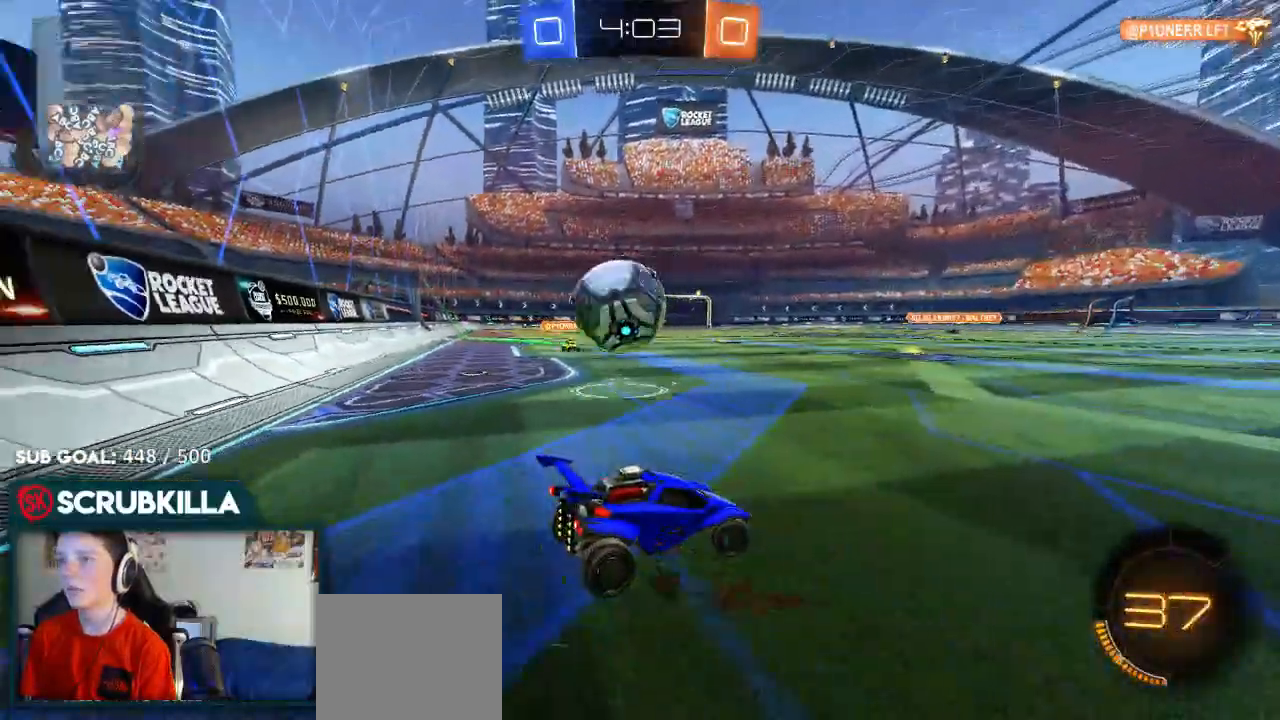
{"buttons": ["A", "X", "R2"], "left_stick": "down-left", "right_stick": "center", "events": [[67, "L2", "up"], [67, "left_stick", "center"], [117, "A", "down"], [117, "left_stick", "down"], [233, "A", "up"], [233, "left_stick", "down-left"], [350, "A", "down"], [350, "R2", "down"], [350, "X", "down"]]}
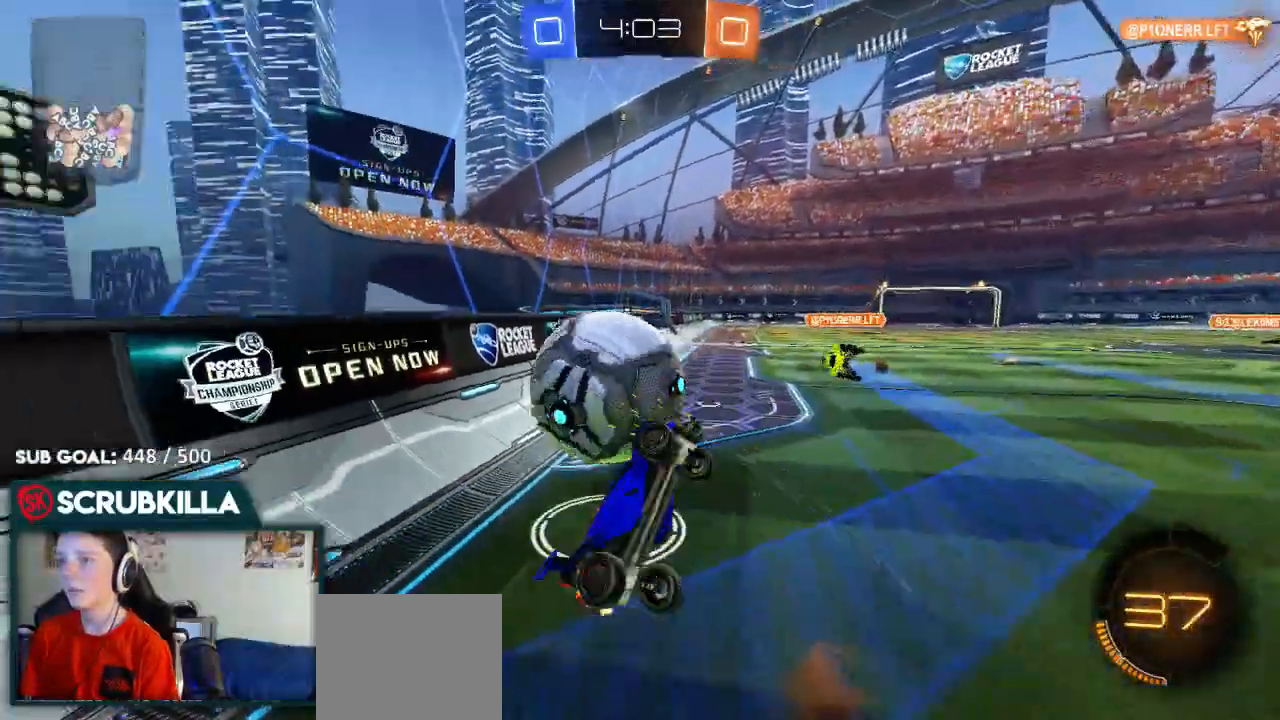
{"buttons": ["R2"], "left_stick": "up", "right_stick": "center", "events": [[67, "A", "up"], [67, "left_stick", "down"], [183, "X", "up"], [183, "left_stick", "right"], [233, "left_stick", "up"]]}
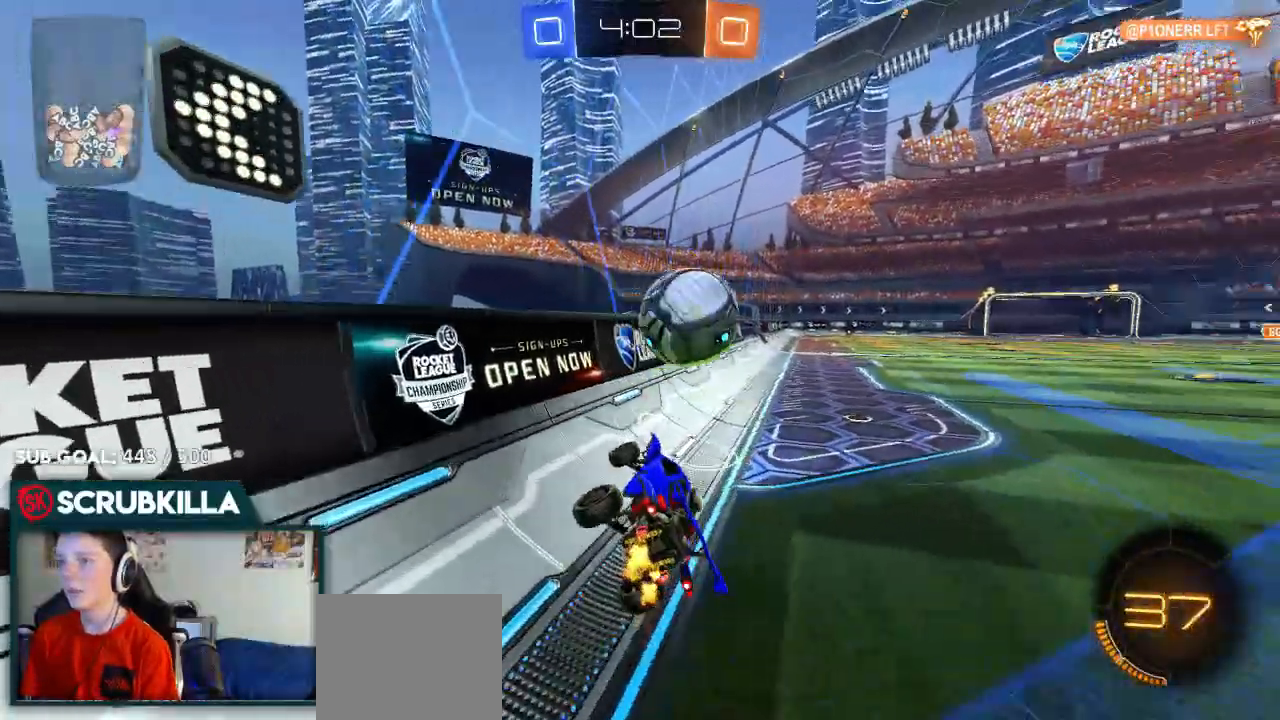
{"buttons": ["B", "R2"], "left_stick": "right", "right_stick": "center", "events": [[50, "left_stick", "up-right"], [117, "B", "down"], [233, "left_stick", "center"], [317, "left_stick", "right"]]}
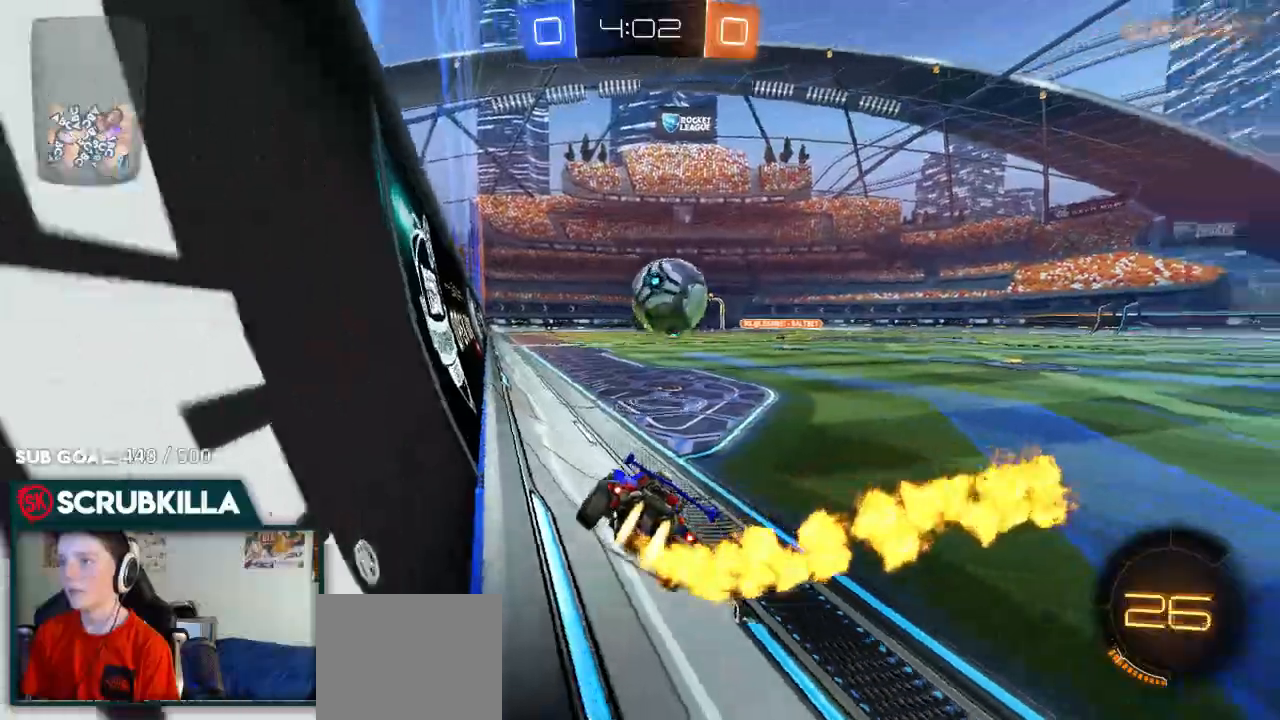
{"buttons": ["B", "Y", "R2"], "left_stick": "center", "right_stick": "center", "events": [[150, "left_stick", "center"], [233, "left_stick", "down-left"], [467, "Y", "down"], [467, "left_stick", "center"]]}
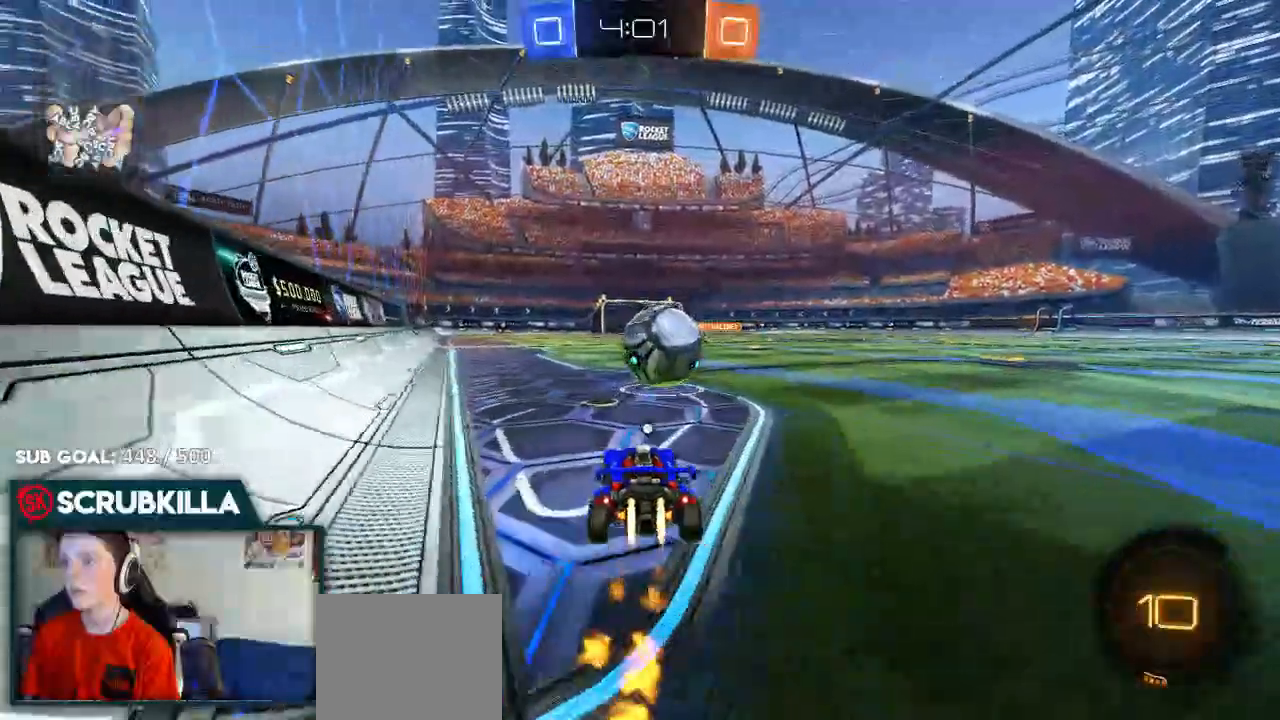
{"buttons": ["A", "B", "R2"], "left_stick": "right", "right_stick": "center", "events": [[83, "Y", "up"], [183, "left_stick", "right"], [283, "A", "down"], [383, "A", "up"], [450, "A", "down"]]}
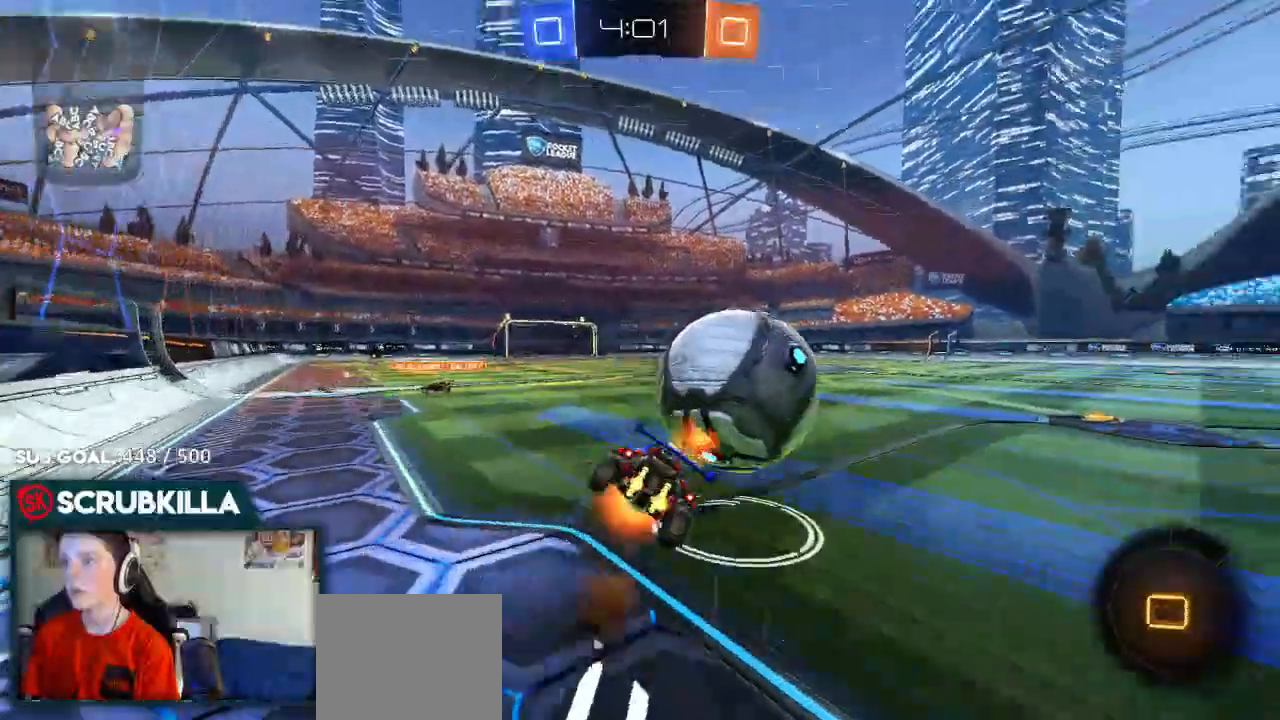
{"buttons": ["X", "R2"], "left_stick": "right", "right_stick": "center"}
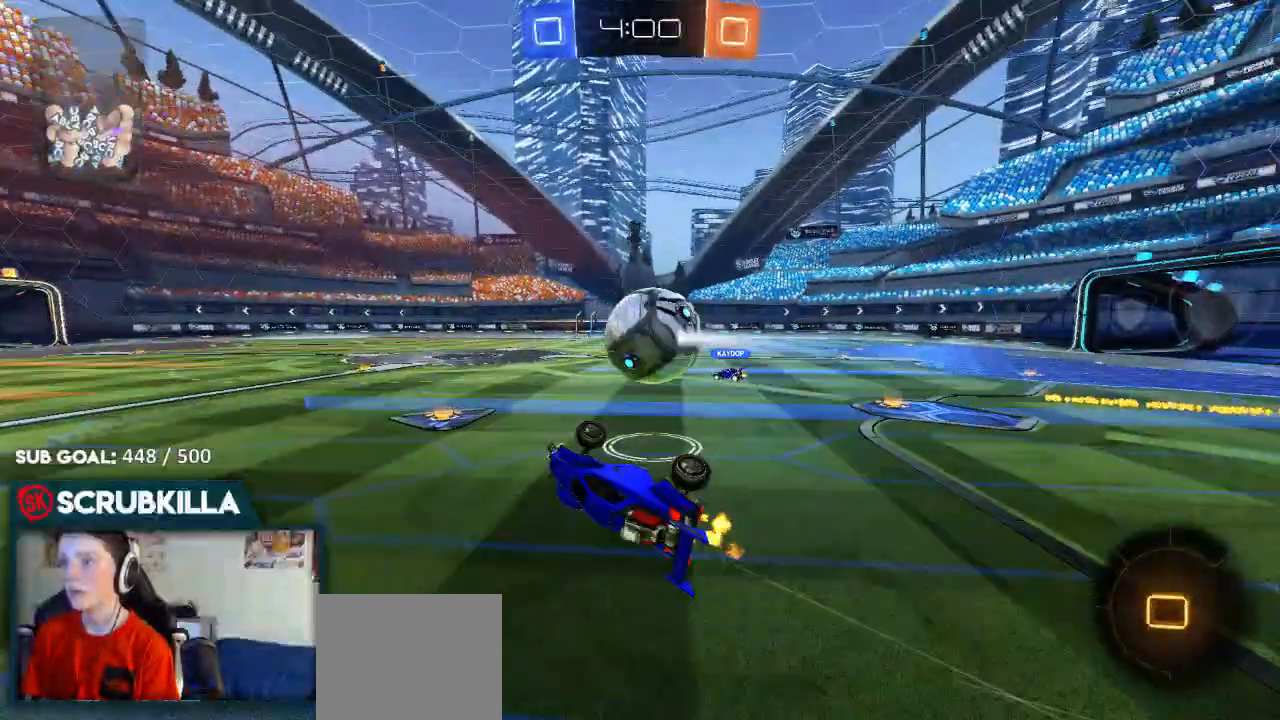
{"buttons": ["L2"], "left_stick": "right", "right_stick": "center", "events": [[100, "X", "up"], [150, "R2", "up"], [217, "L2", "down"], [267, "L2", "up"], [350, "L2", "down"]]}
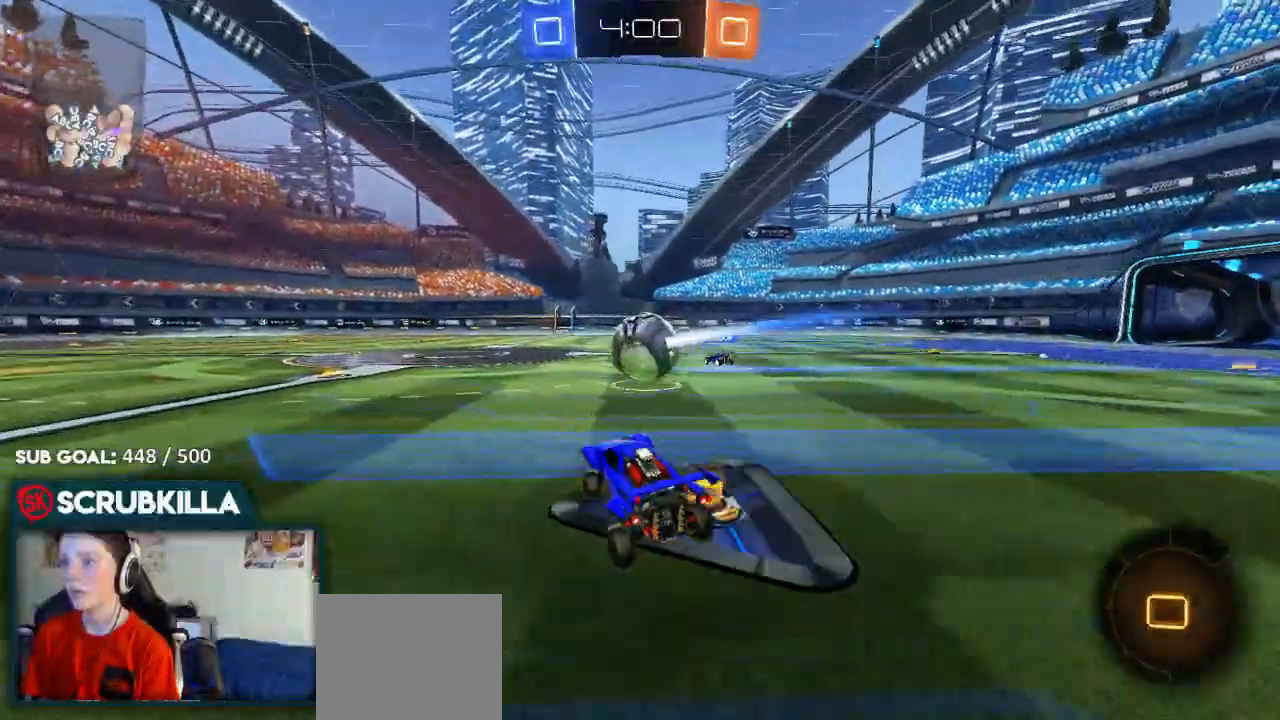
{"buttons": ["A", "R2"], "left_stick": "up", "right_stick": "center", "events": [[117, "L2", "up"], [117, "R2", "down"], [267, "left_stick", "up-right"], [400, "A", "down"], [500, "left_stick", "up"]]}
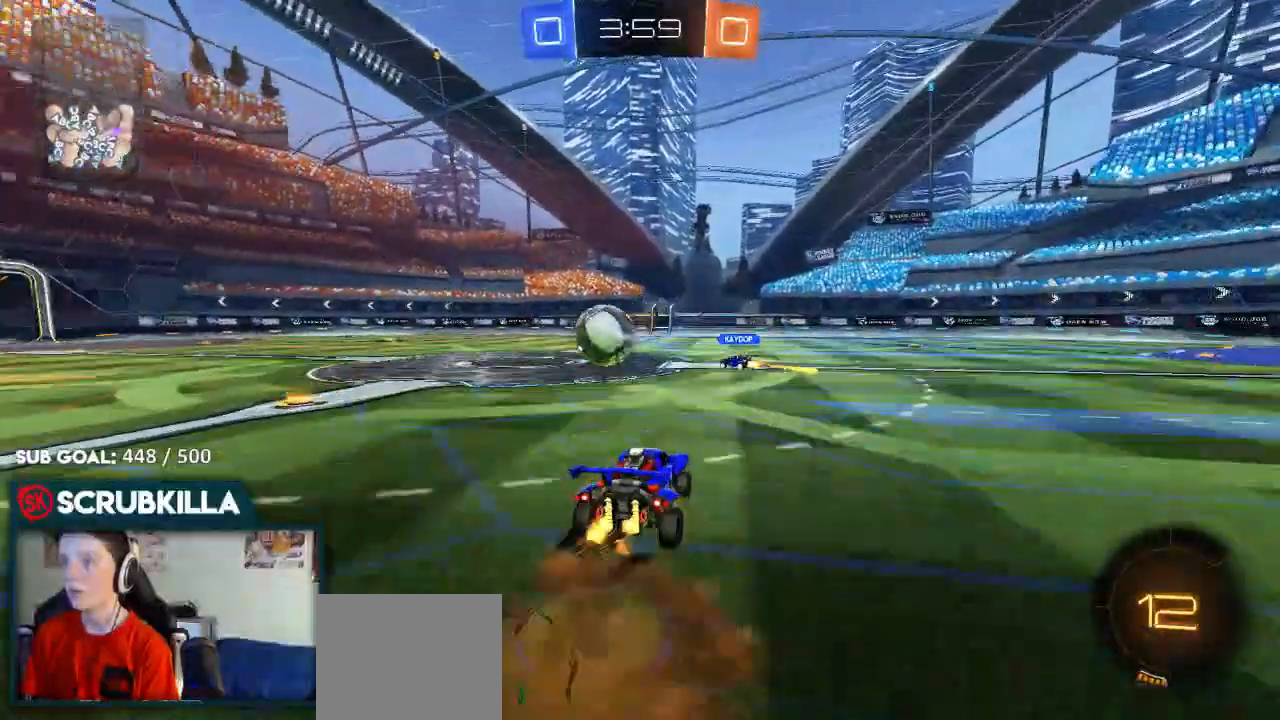
{"buttons": ["R2"], "left_stick": "center", "right_stick": "center", "events": [[67, "A", "up"], [117, "A", "down"], [283, "A", "up"], [450, "left_stick", "center"]]}
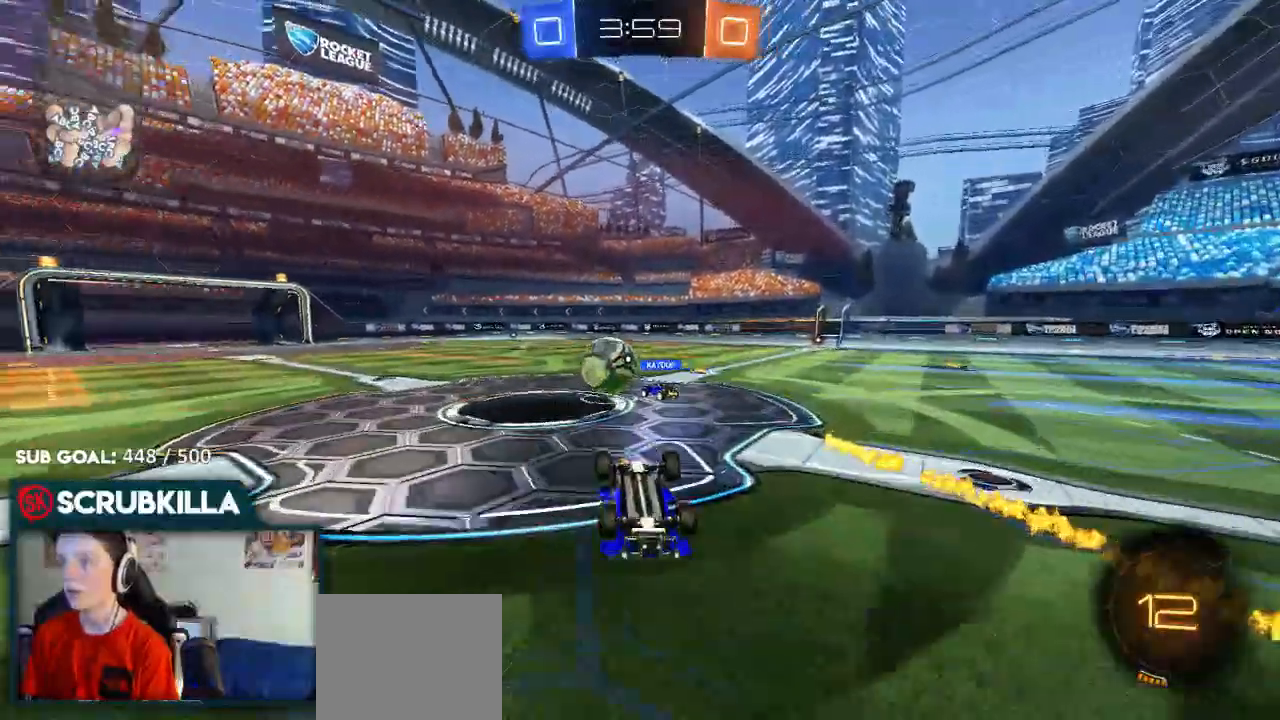
{"buttons": ["R2"], "left_stick": "down-left", "right_stick": "center", "events": [[67, "left_stick", "down-left"]]}
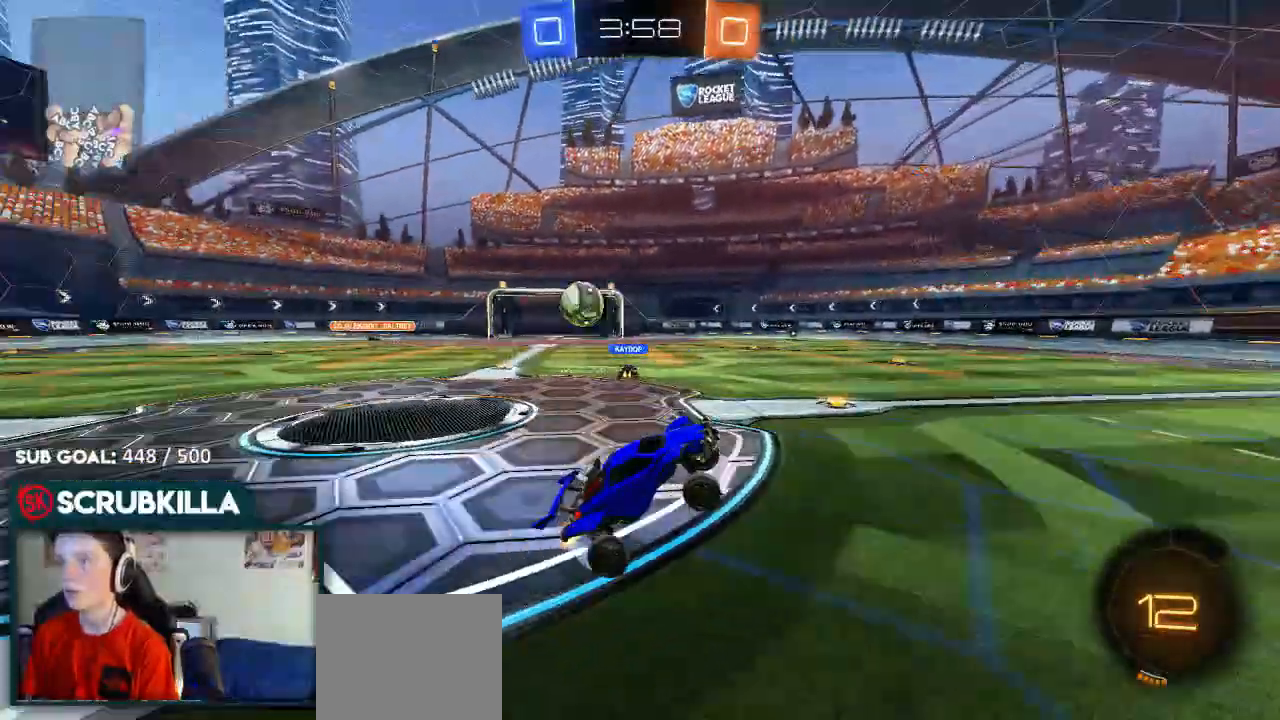
{"buttons": ["R2"], "left_stick": "center", "right_stick": "center", "events": [[117, "left_stick", "center"]]}
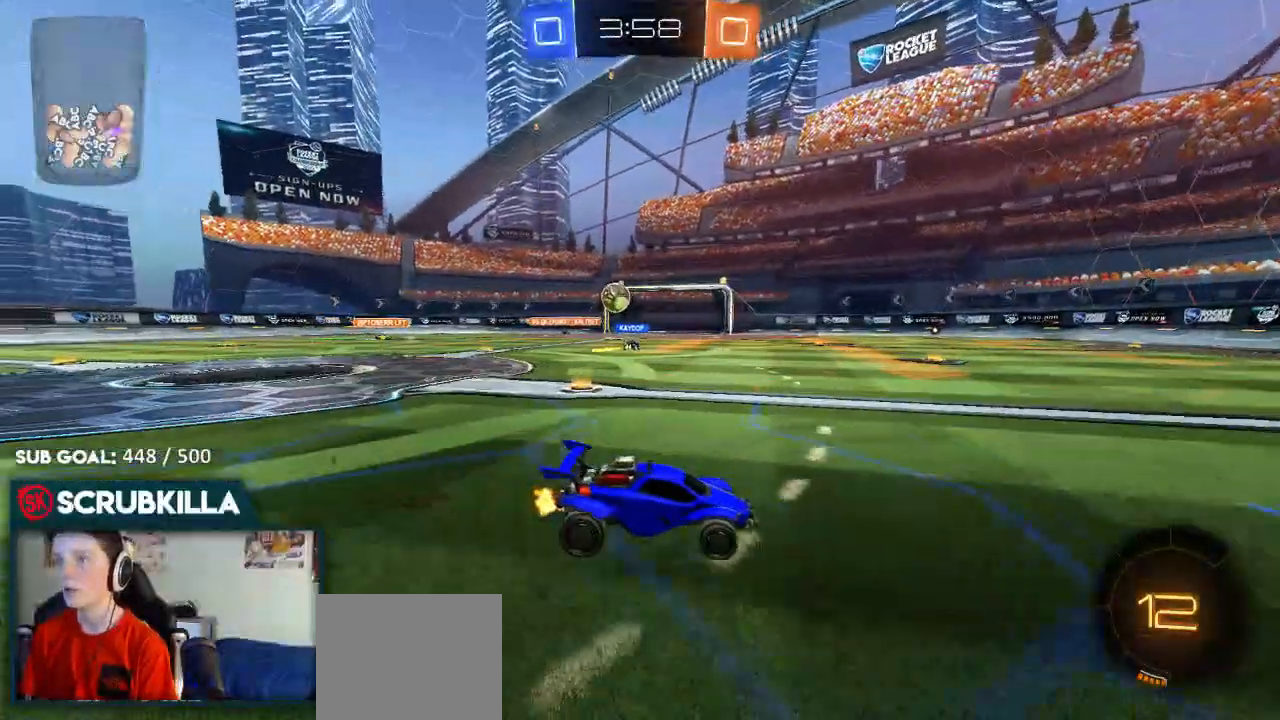
{"buttons": ["R2"], "left_stick": "center", "right_stick": "center", "events": []}
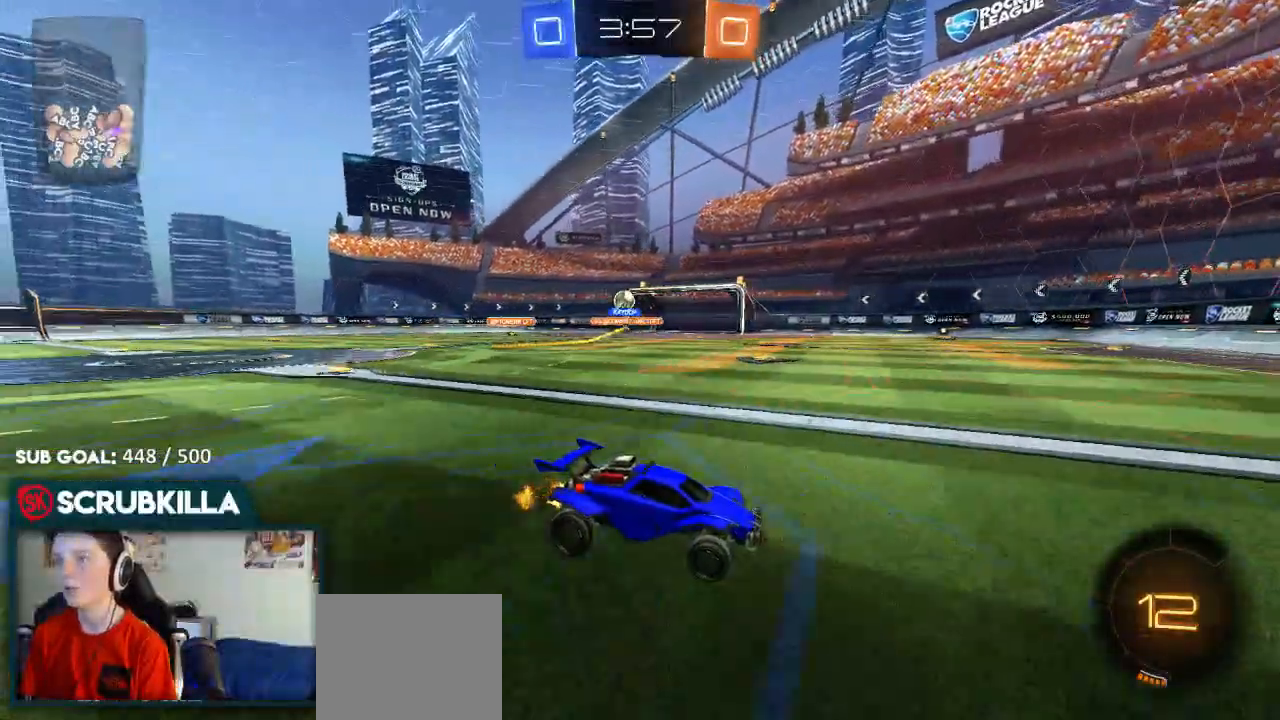
{"buttons": ["X", "R2"], "left_stick": "left", "right_stick": "center", "events": [[283, "left_stick", "left"], [433, "X", "down"]]}
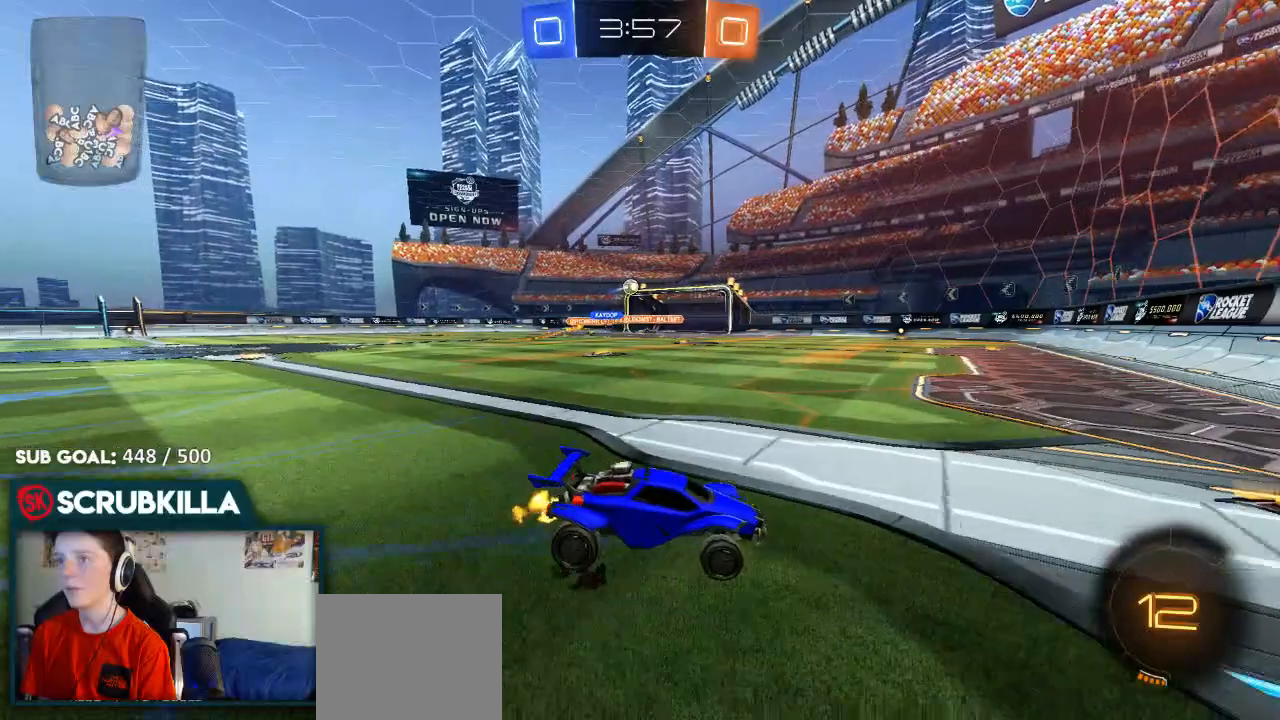
{"buttons": ["B", "R2"], "left_stick": "left", "right_stick": "center", "events": [[67, "X", "up"], [117, "B", "down"]]}
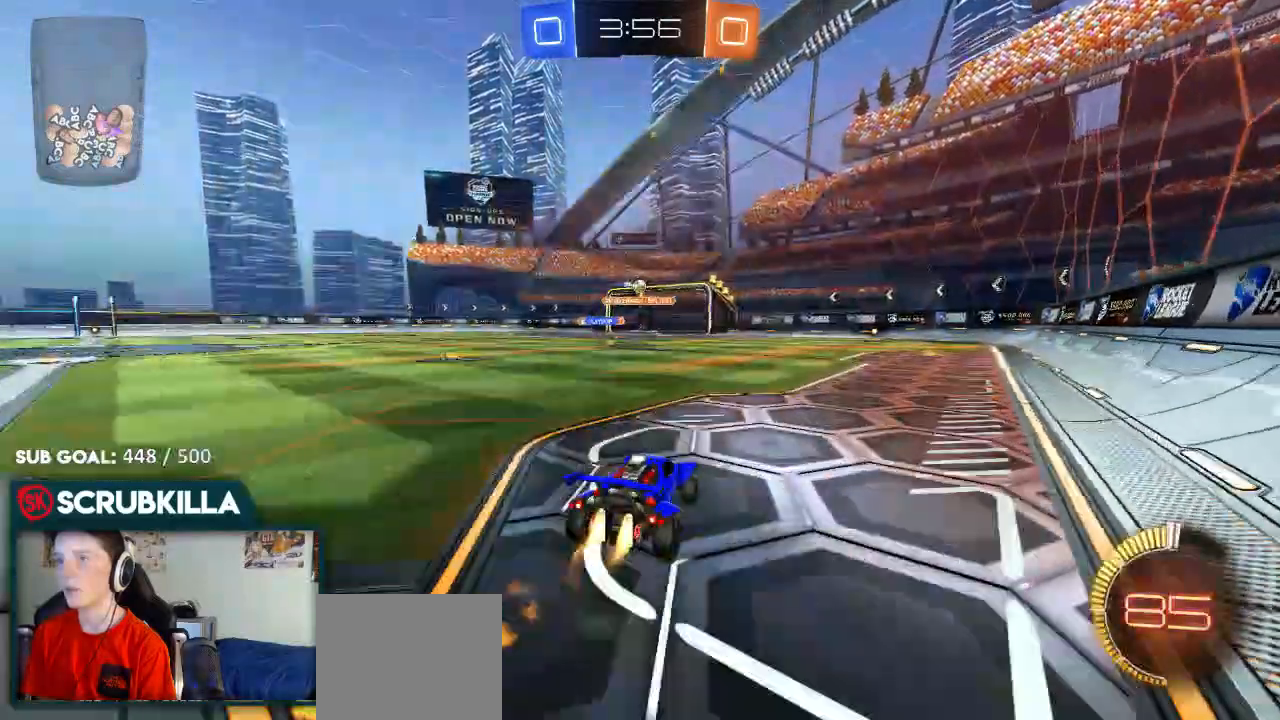
{"buttons": ["B", "R2"], "left_stick": "left", "right_stick": "center", "events": []}
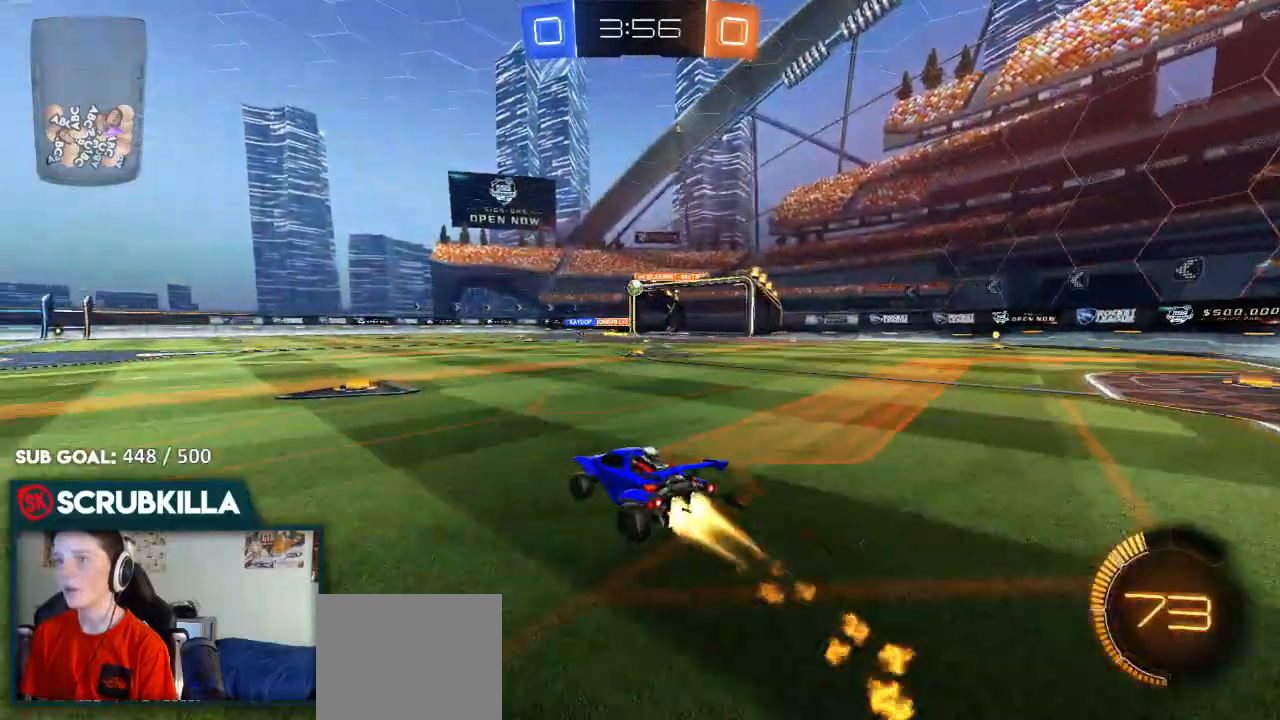
{"buttons": [], "left_stick": "down-left", "right_stick": "center", "events": [[150, "left_stick", "center"], [217, "B", "up"], [350, "left_stick", "down-left"], [417, "R2", "up"]]}
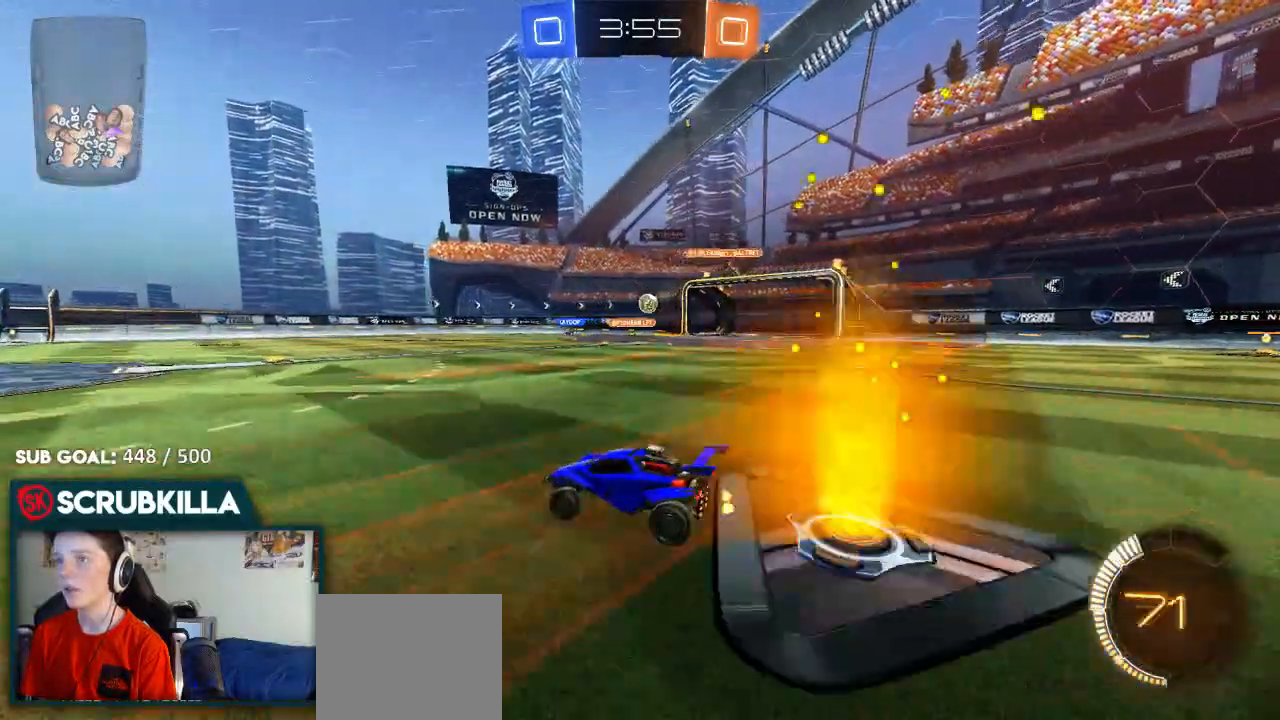
{"buttons": ["R2"], "left_stick": "down-left", "right_stick": "center", "events": [[350, "R2", "down"]]}